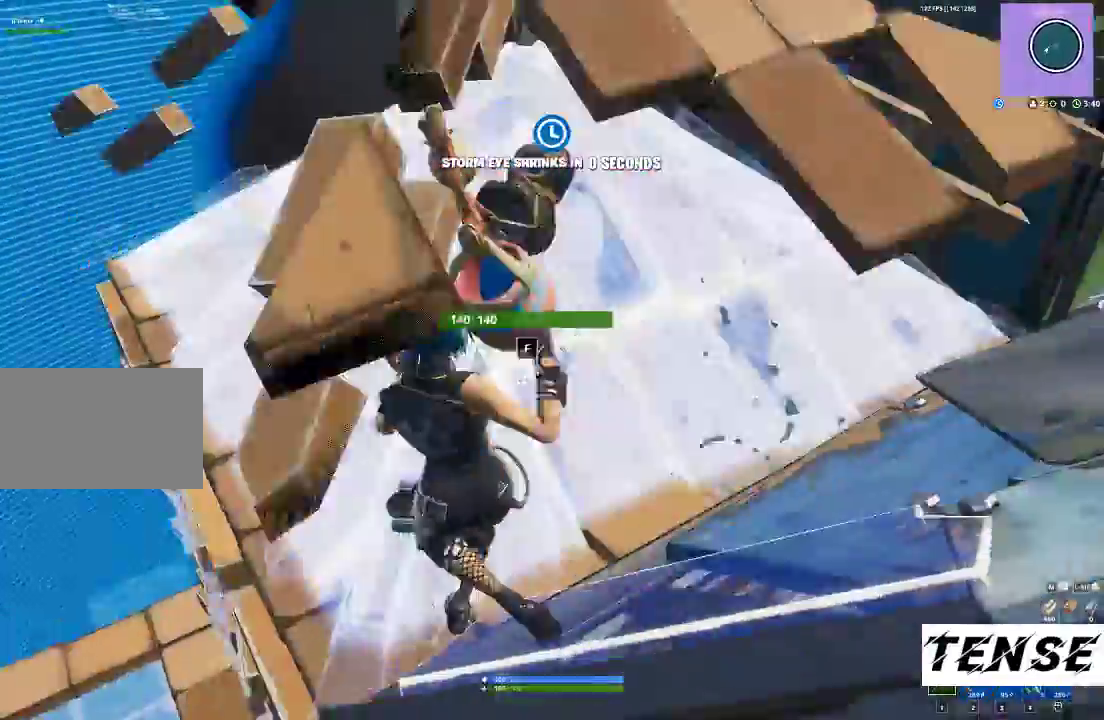
Gameplay with keyboard and mouse; each line is a JSON object with the keys and mouse buttons held at the frame after it. "events" lists presses ("down") and releases ("up") of "1", "2", "3", "4", "5", "a", "alt", "c", "caps_lock", "ctrl", "d", "e", "f", "g", "q", "r", "s", "shift", "space", "t", "tab", "v", "w", "x", "z", "mouse_left", "mouse_wheel" and "mouse_right" between this image and that frame as [ms after this image, input, new state], when the widget could be followed in between. "mouse_left", "mouse_wheel", "mouse_right" = the "left", "wheel", "right" buttons of the "mouse" list. No other keys are recorded. "wheel" means that the mouse wheel is clicked or scrolled. Not read: mouse_move.
{"keys": ["a"], "mouse": [], "events": [[67, "1", "up"], [233, "mouse_left", "up"]]}
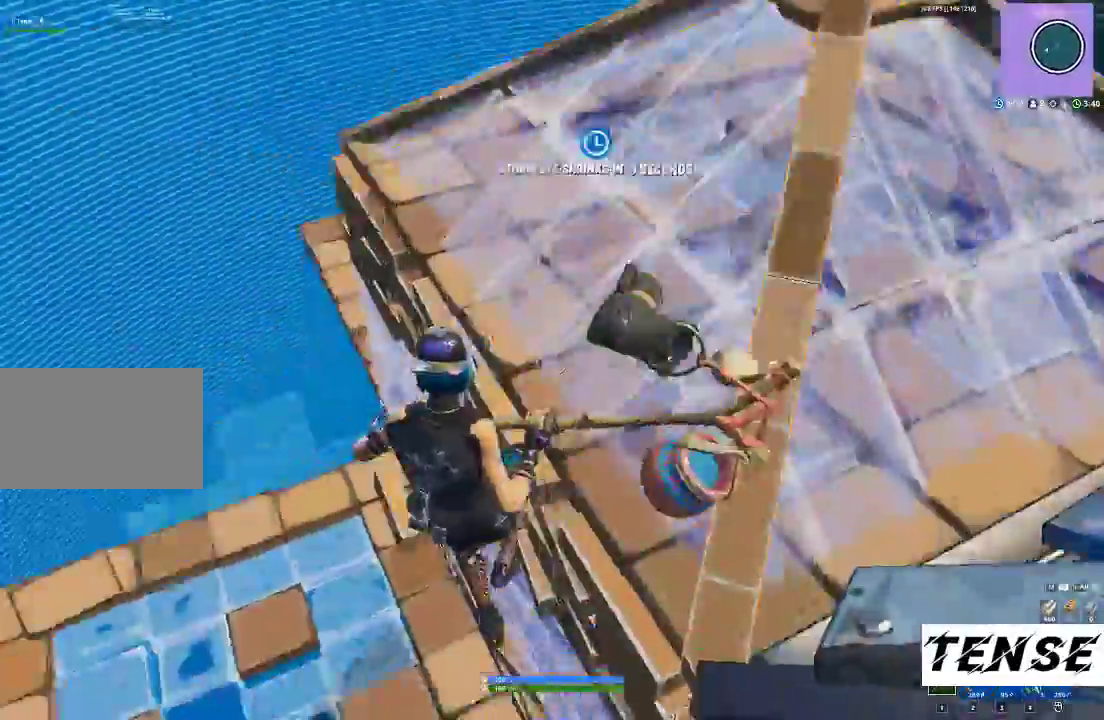
{"keys": ["a"], "mouse": ["left"], "events": [[167, "mouse_left", "down"]]}
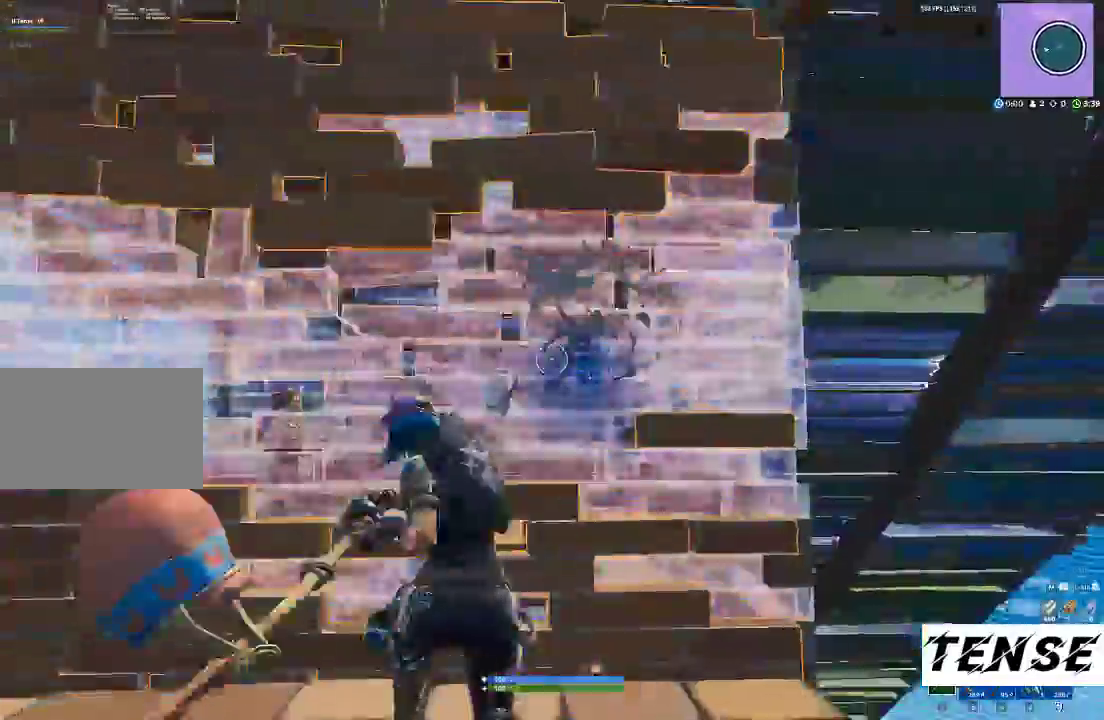
{"keys": ["d"], "mouse": ["left"], "events": [[233, "a", "up"], [233, "d", "down"]]}
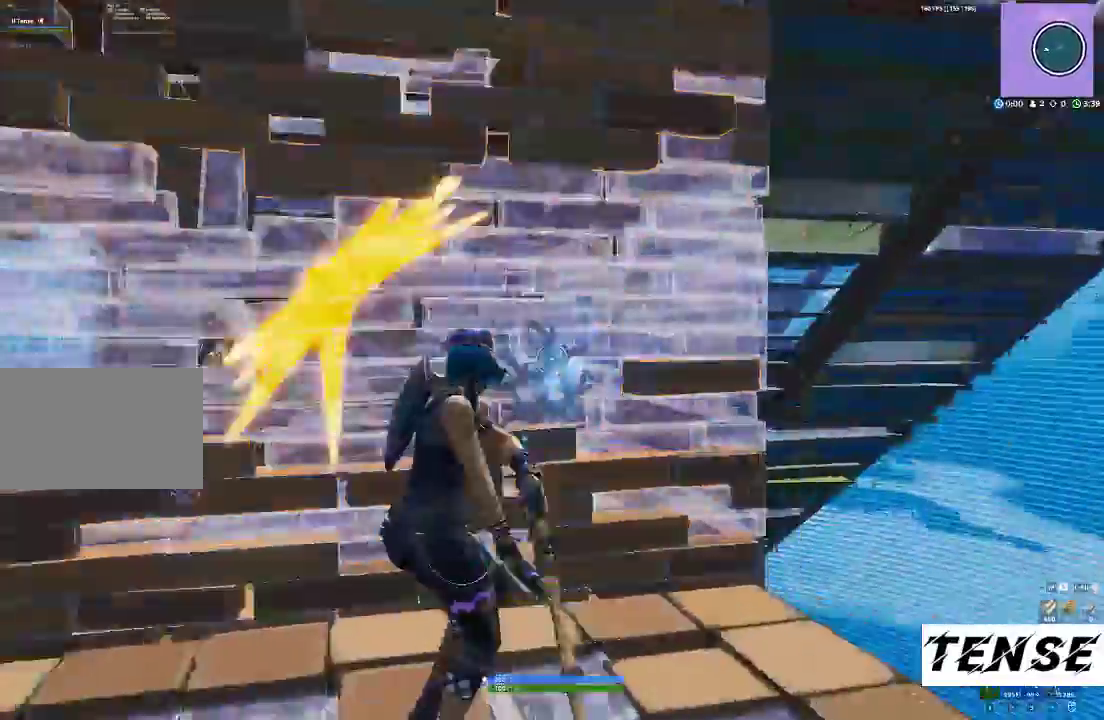
{"keys": ["a"], "mouse": [], "events": [[33, "q", "down"], [133, "q", "up"], [167, "1", "down"], [267, "1", "up"], [367, "a", "down"], [367, "d", "up"], [500, "mouse_left", "up"]]}
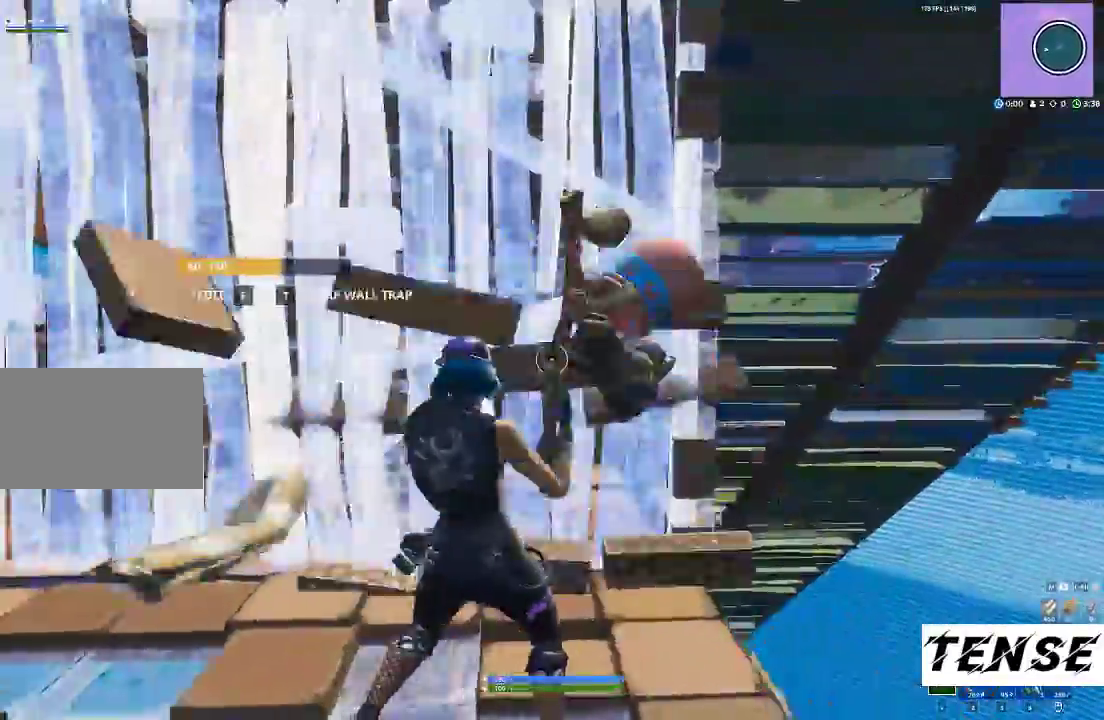
{"keys": ["3", "w"], "mouse": [], "events": [[133, "f", "down"], [167, "mouse_left", "down"], [267, "w", "down"], [367, "a", "up"], [367, "f", "up"], [367, "mouse_left", "up"], [500, "3", "down"]]}
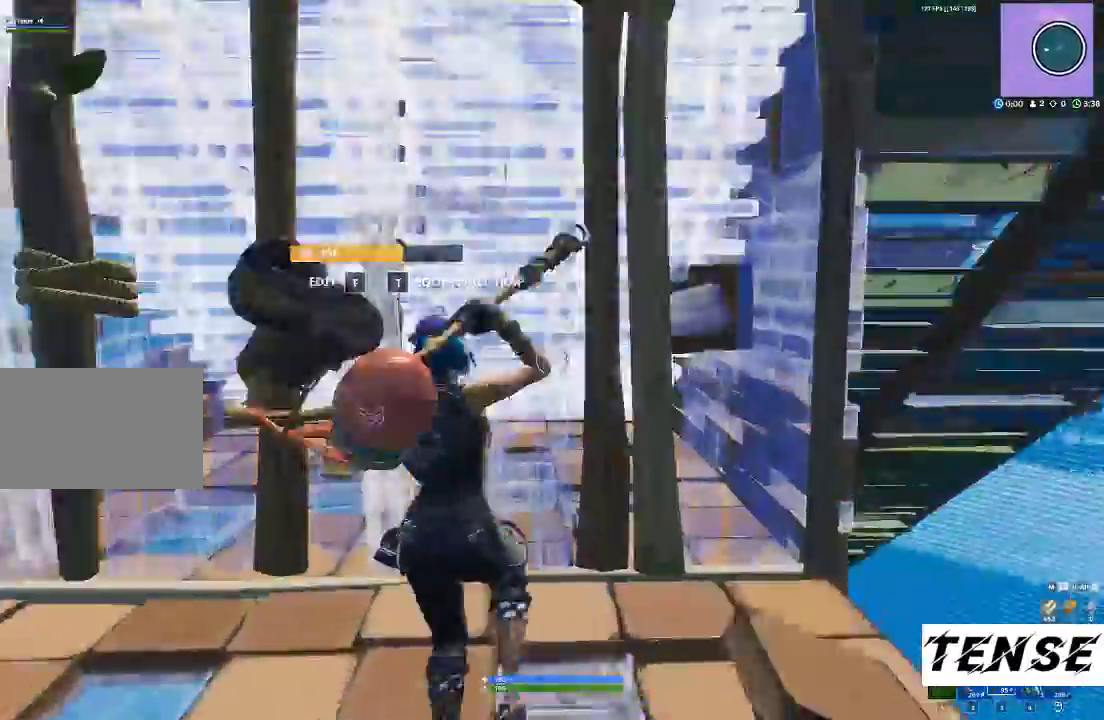
{"keys": ["s"], "mouse": [], "events": [[67, "3", "up"], [200, "w", "up"], [400, "s", "down"]]}
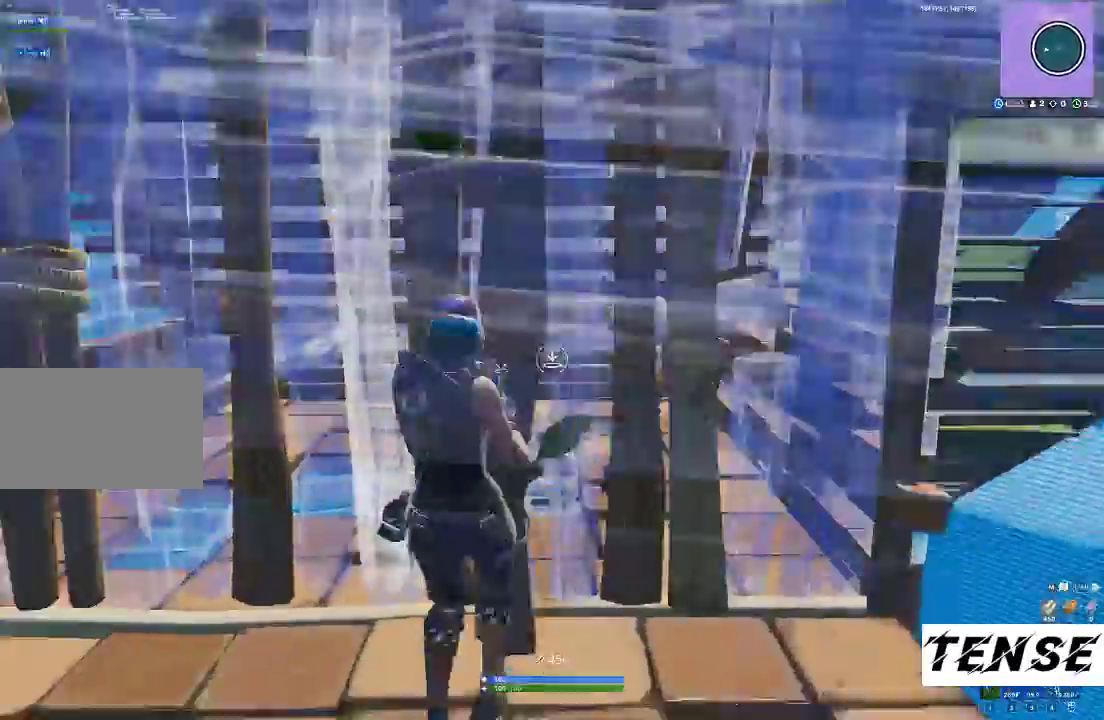
{"keys": ["w"], "mouse": [], "events": [[67, "3", "down"], [100, "3", "up"], [167, "s", "up"], [200, "a", "down"], [200, "f", "down"], [267, "mouse_left", "down"], [300, "f", "up"], [367, "f", "down"], [367, "w", "down"], [400, "mouse_left", "up"], [433, "f", "up"], [500, "a", "up"]]}
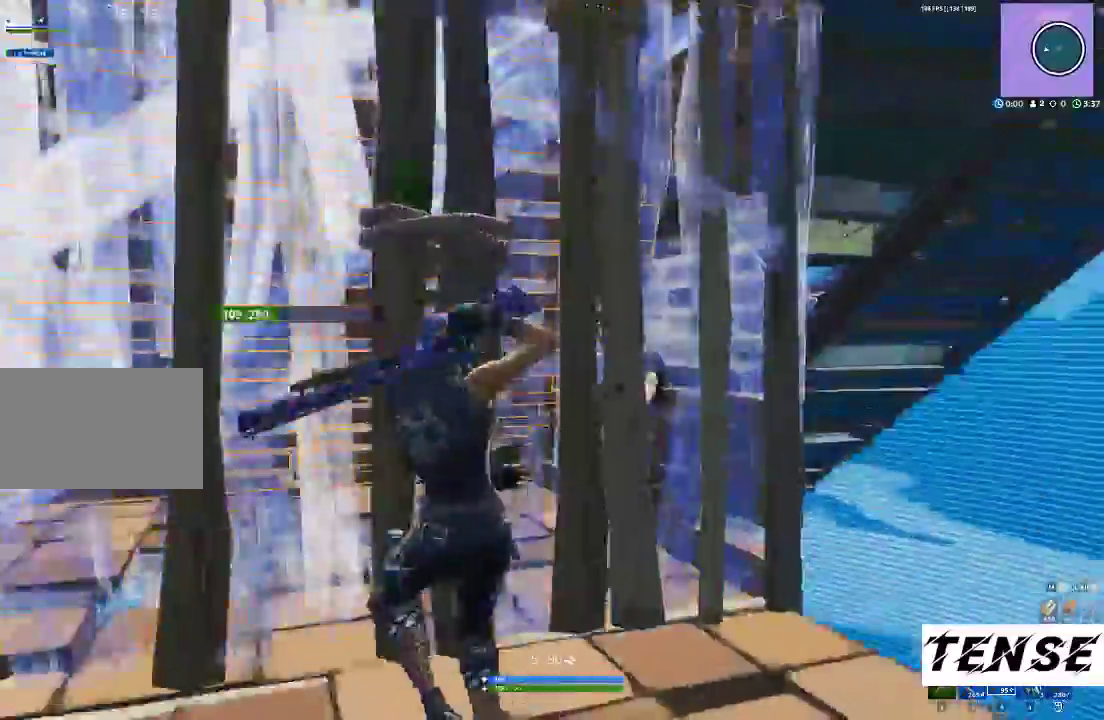
{"keys": ["a"], "mouse": [], "events": [[33, "d", "down"], [67, "w", "up"], [267, "s", "down"], [367, "a", "down"], [367, "mouse_left", "down"], [400, "d", "up"], [467, "s", "up"], [500, "mouse_left", "up"]]}
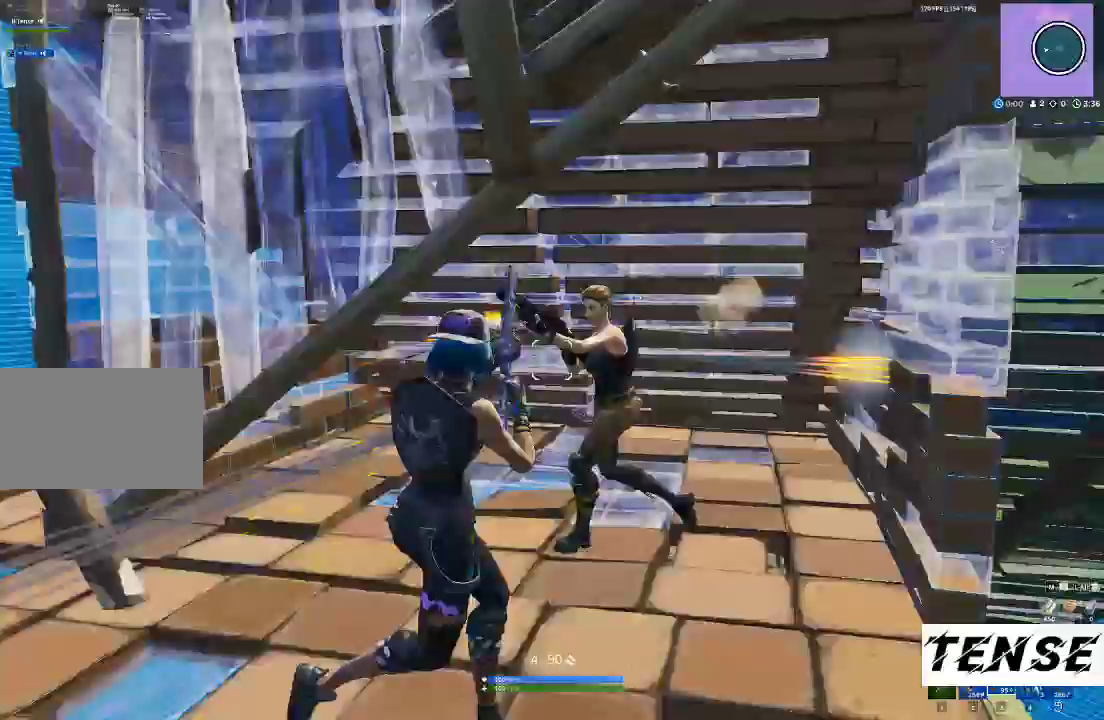
{"keys": ["w"], "mouse": [], "events": [[200, "f", "down"], [200, "space", "down"], [300, "f", "up"], [300, "mouse_right", "down"], [300, "space", "up"], [400, "f", "down"], [433, "f", "up"], [433, "mouse_right", "up"], [433, "w", "down"], [467, "a", "up"]]}
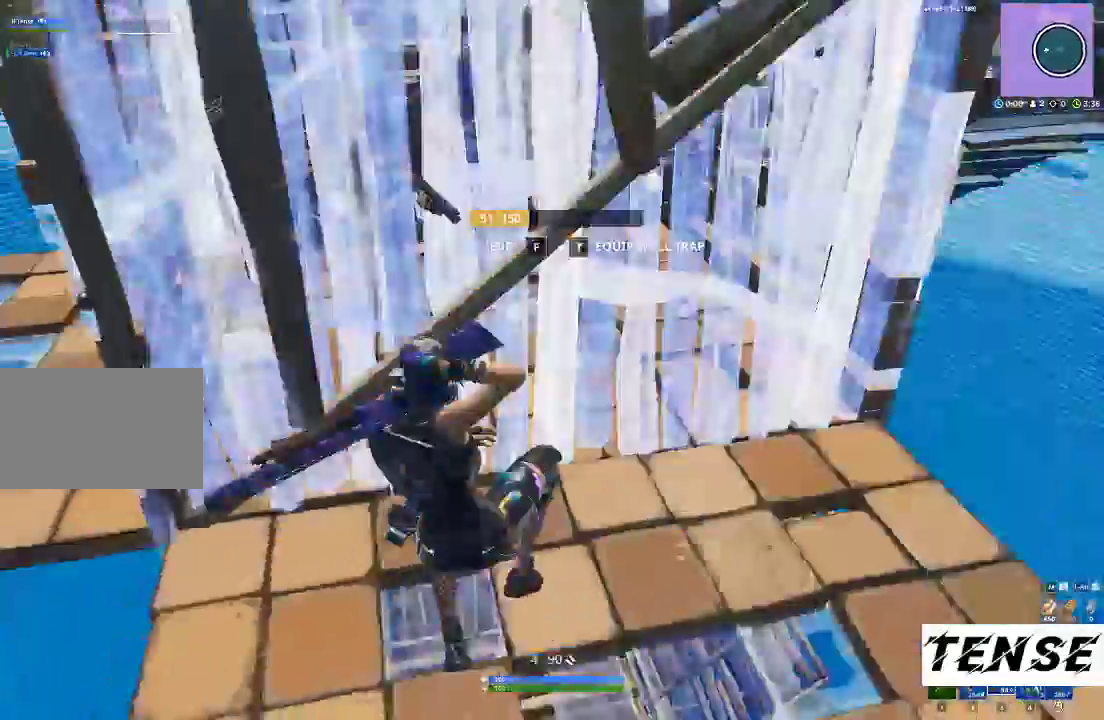
{"keys": ["a", "w"], "mouse": []}
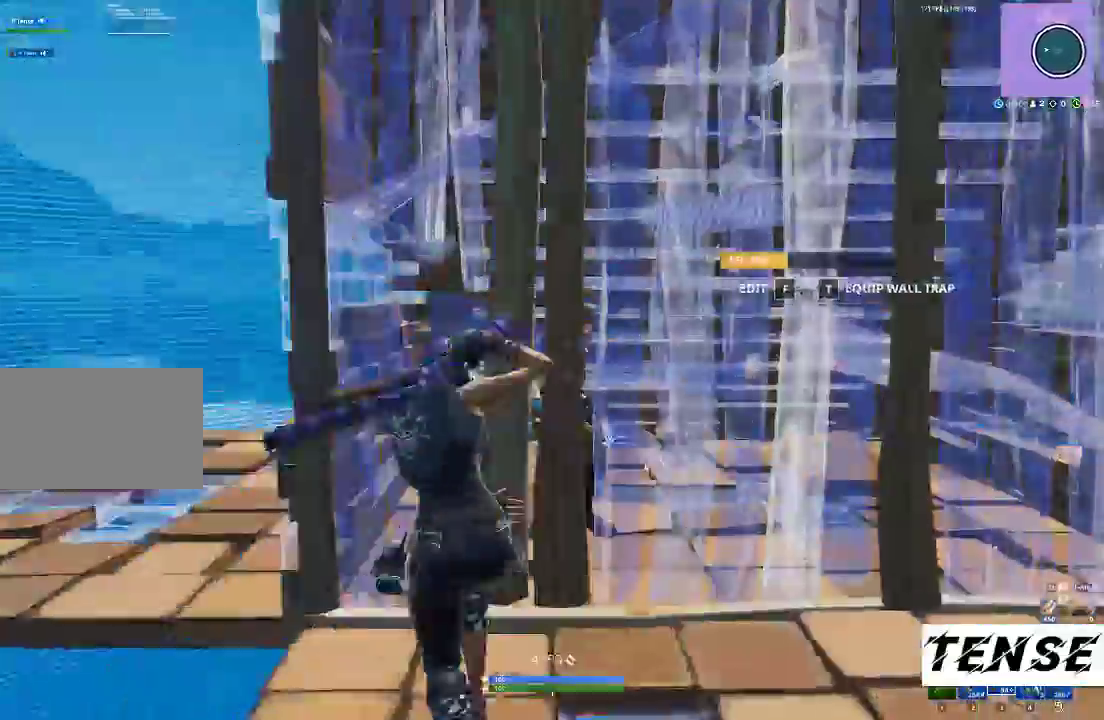
{"keys": ["d"], "mouse": [], "events": [[100, "f", "down"], [133, "a", "up"], [133, "mouse_left", "down"], [167, "f", "up"], [233, "f", "down"], [233, "mouse_left", "up"], [333, "f", "up"], [367, "w", "up"], [400, "d", "down"]]}
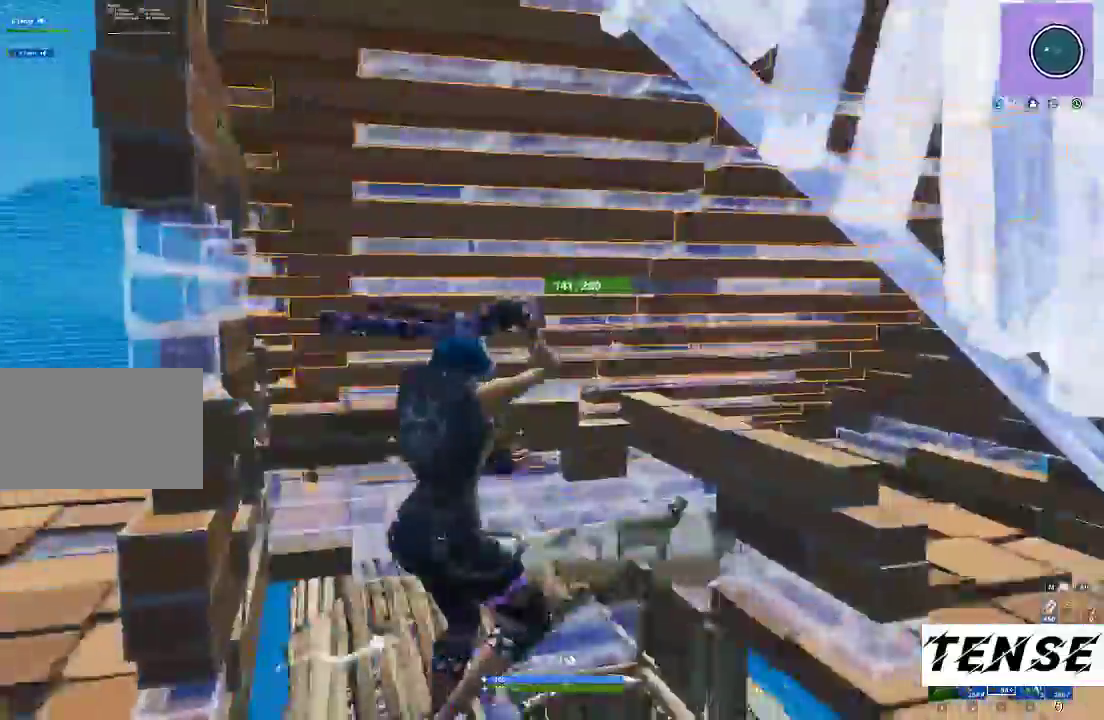
{"keys": ["a", "w"], "mouse": []}
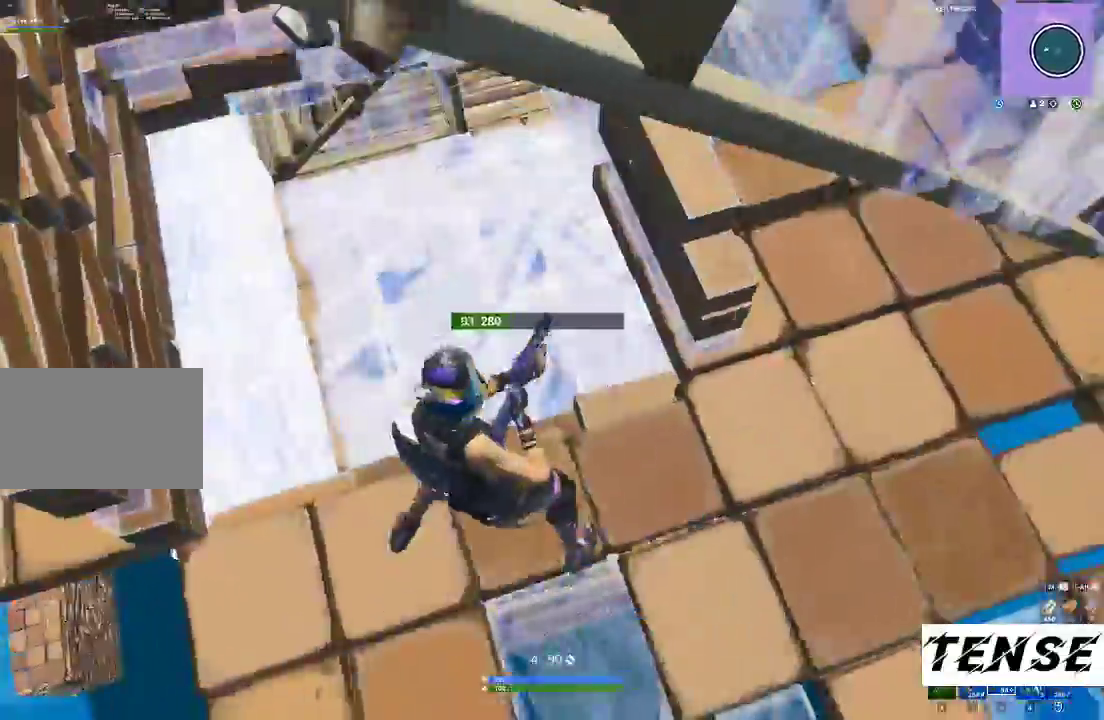
{"keys": ["a", "w"], "mouse": [], "events": []}
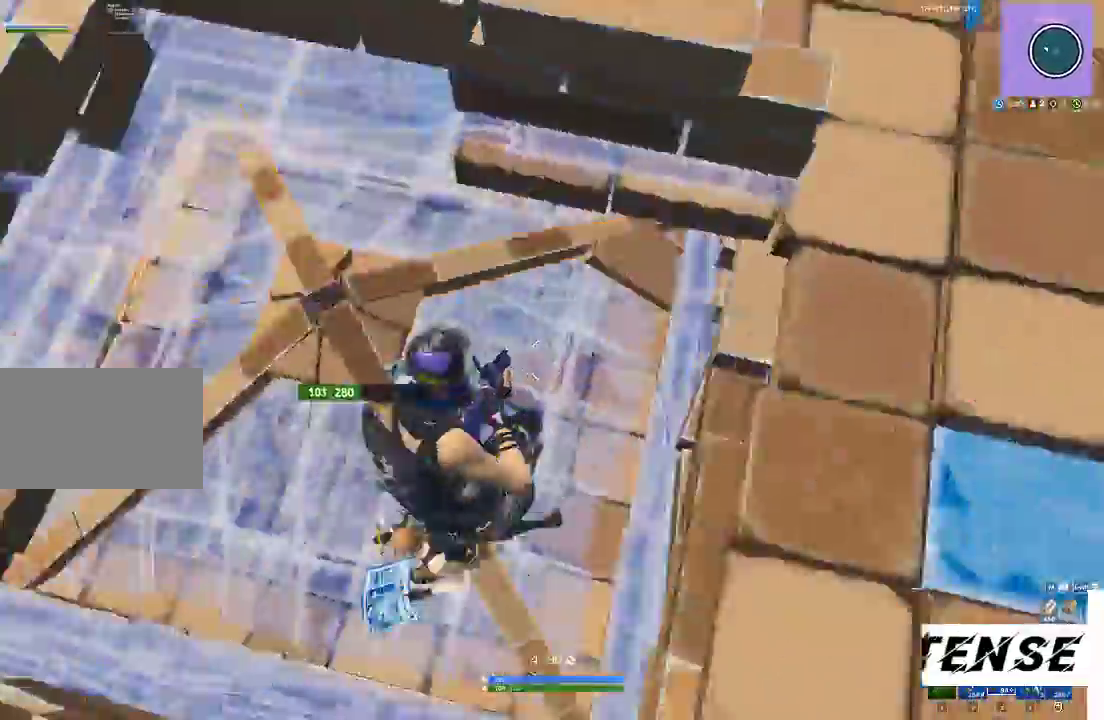
{"keys": ["d"], "mouse": [], "events": [[367, "a", "up"], [400, "d", "down"], [400, "w", "up"]]}
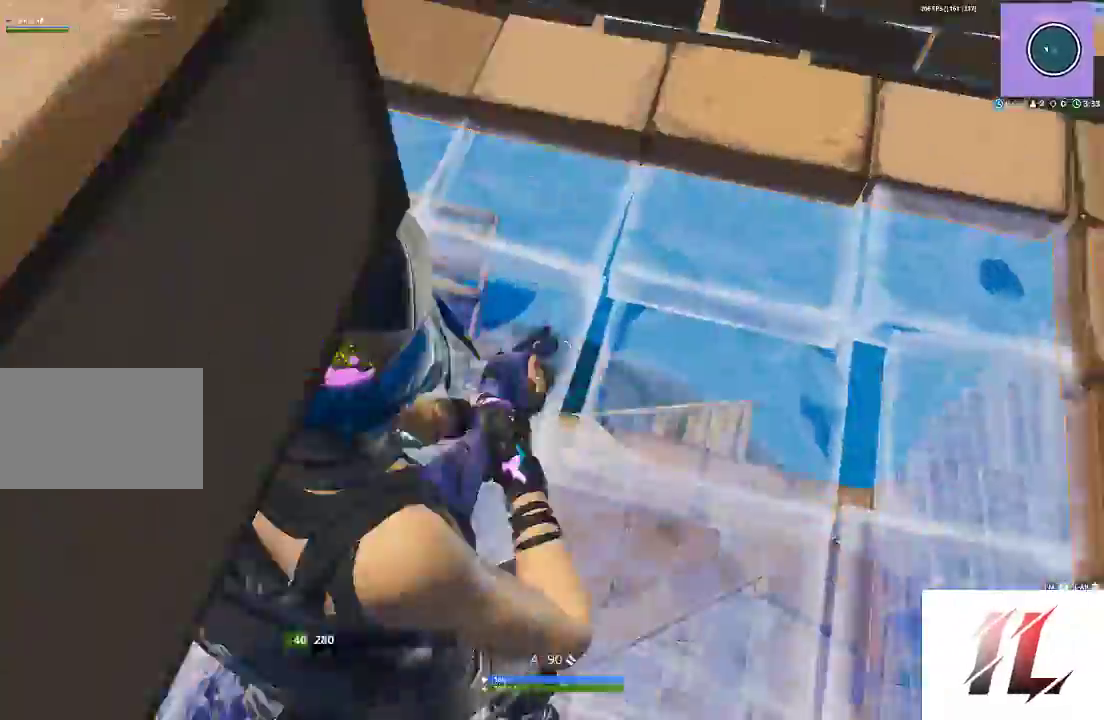
{"keys": ["a", "s"], "mouse": [], "events": [[200, "s", "down"], [233, "d", "up"], [433, "a", "down"]]}
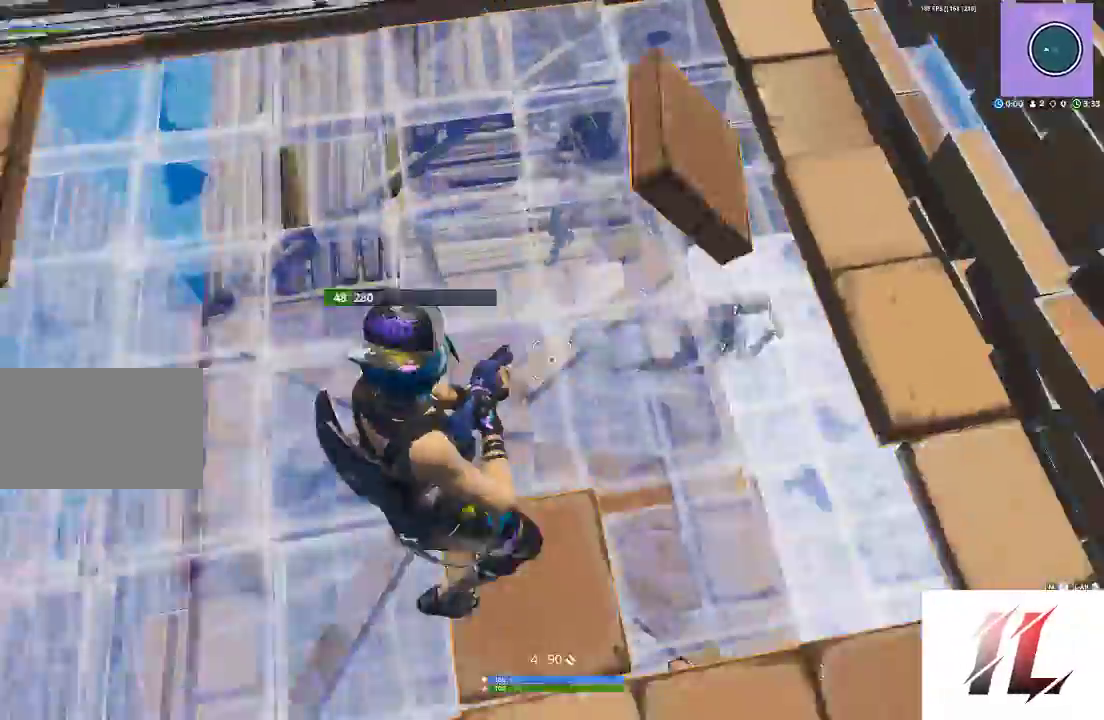
{"keys": ["a", "s"], "mouse": [], "events": [[167, "a", "up"], [433, "a", "down"]]}
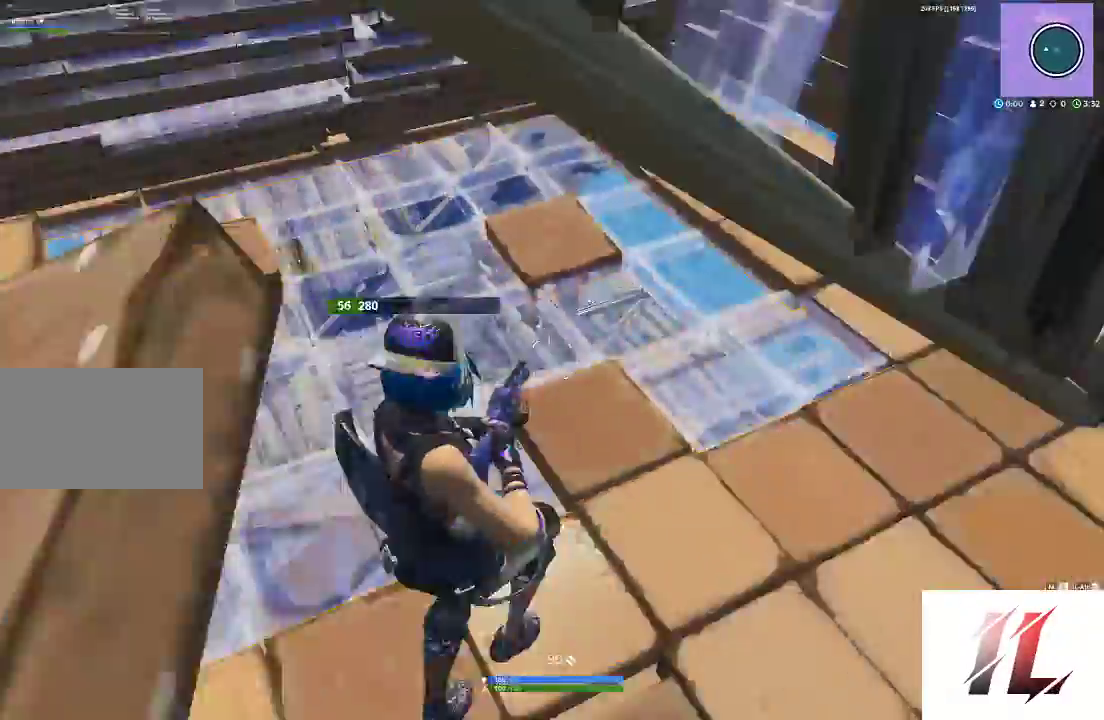
{"keys": [], "mouse": ["left"], "events": [[33, "s", "up"], [100, "a", "up"], [133, "2", "down"], [233, "2", "up"], [333, "c", "down"], [467, "c", "up"], [500, "mouse_left", "down"]]}
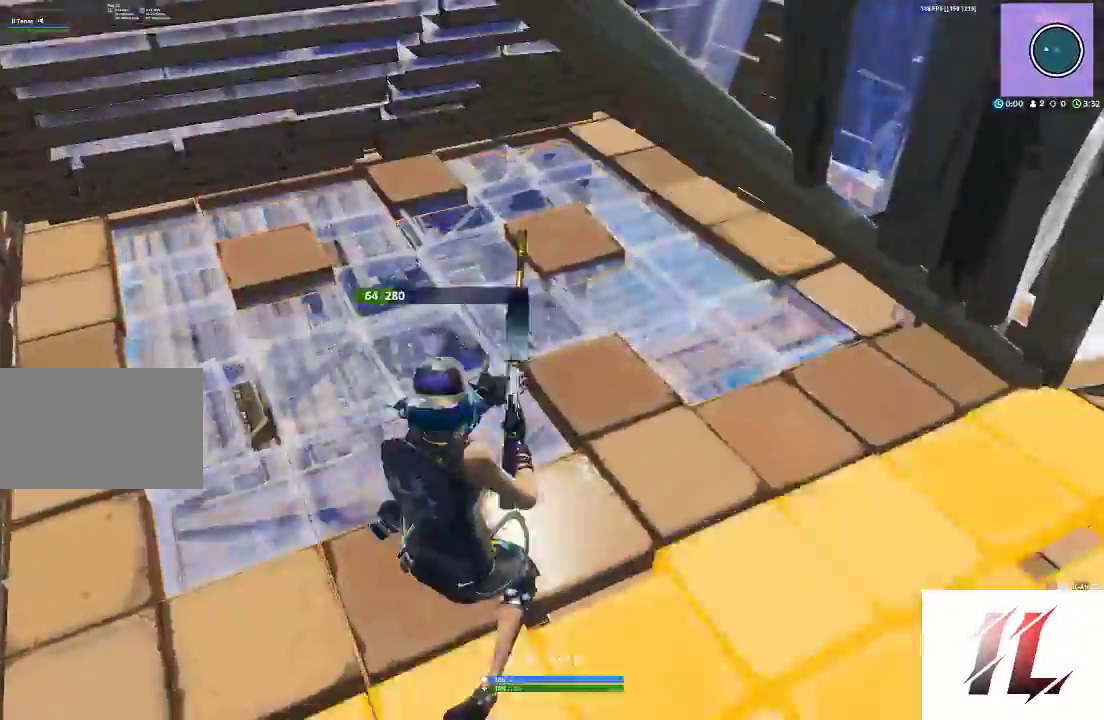
{"keys": [], "mouse": ["left", "right"], "events": [[367, "mouse_right", "down"]]}
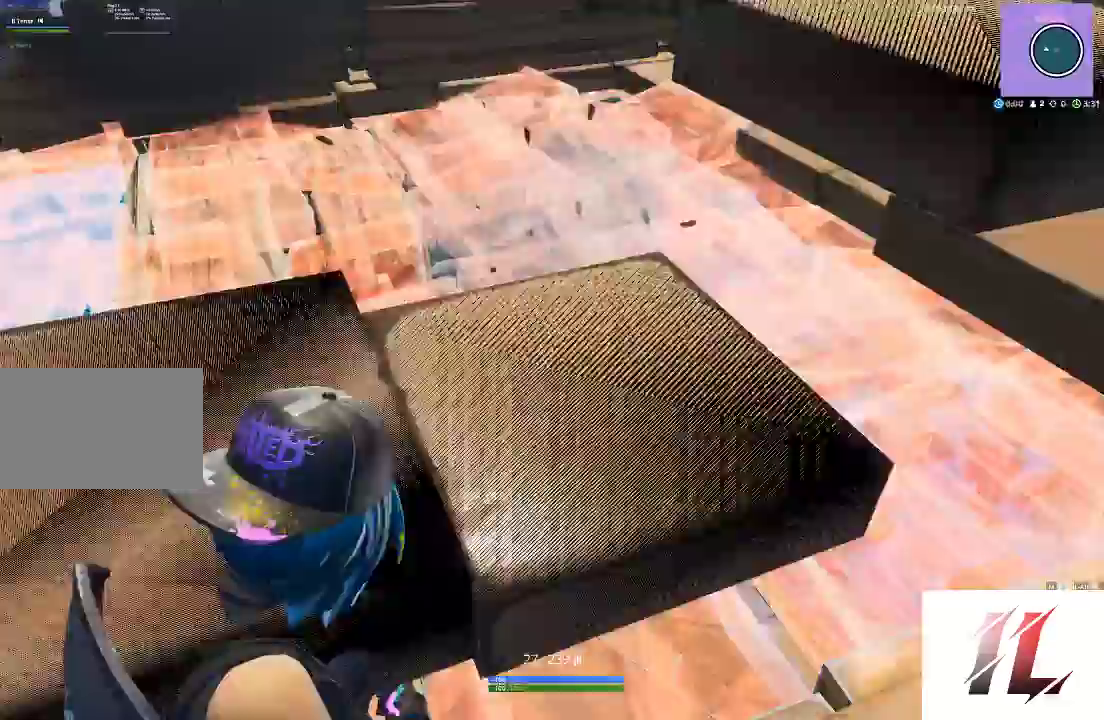
{"keys": [], "mouse": ["left", "right"], "events": []}
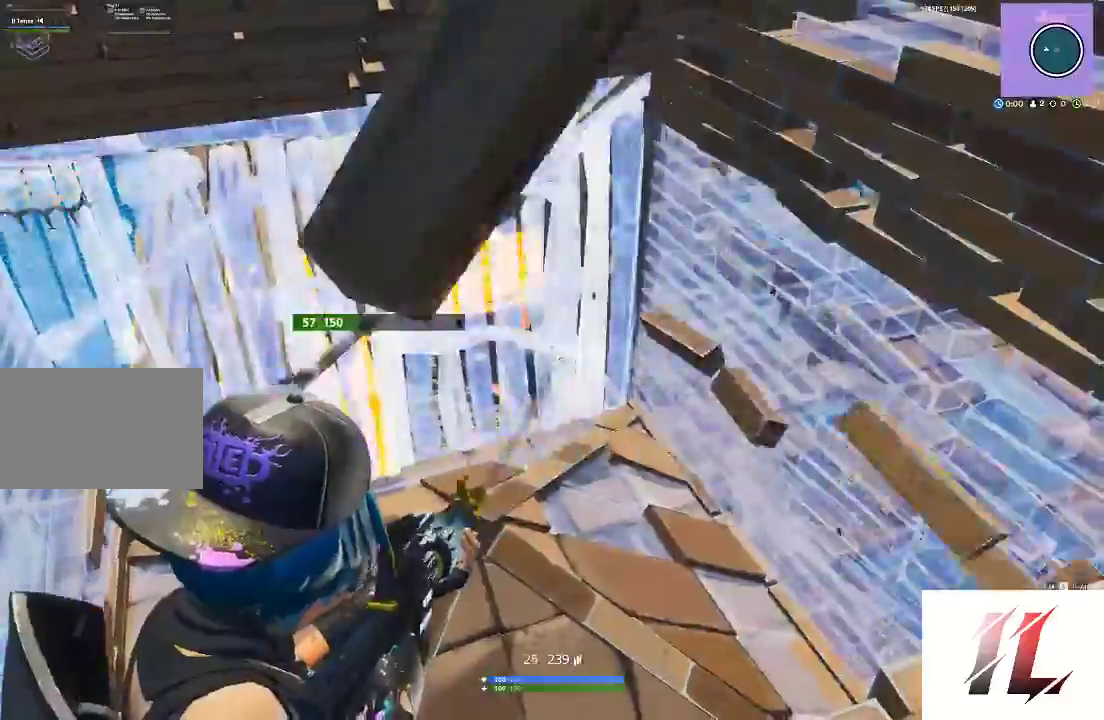
{"keys": [], "mouse": ["left", "right"], "events": []}
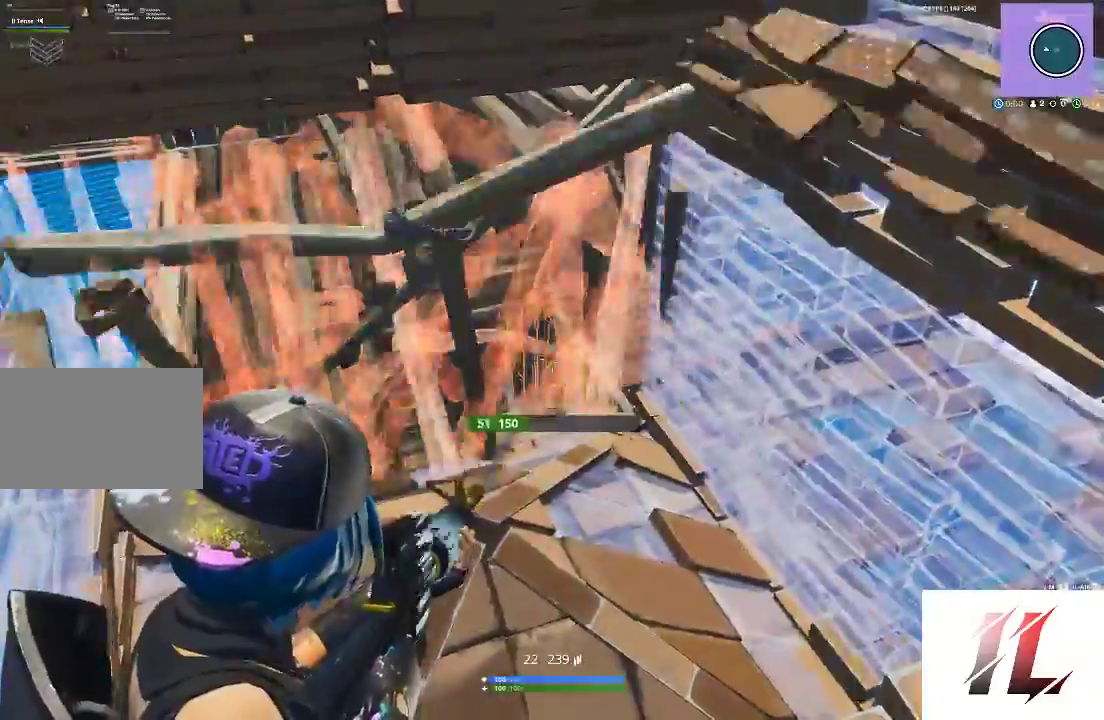
{"keys": [], "mouse": ["left", "right"], "events": [[233, "a", "down"], [433, "a", "up"]]}
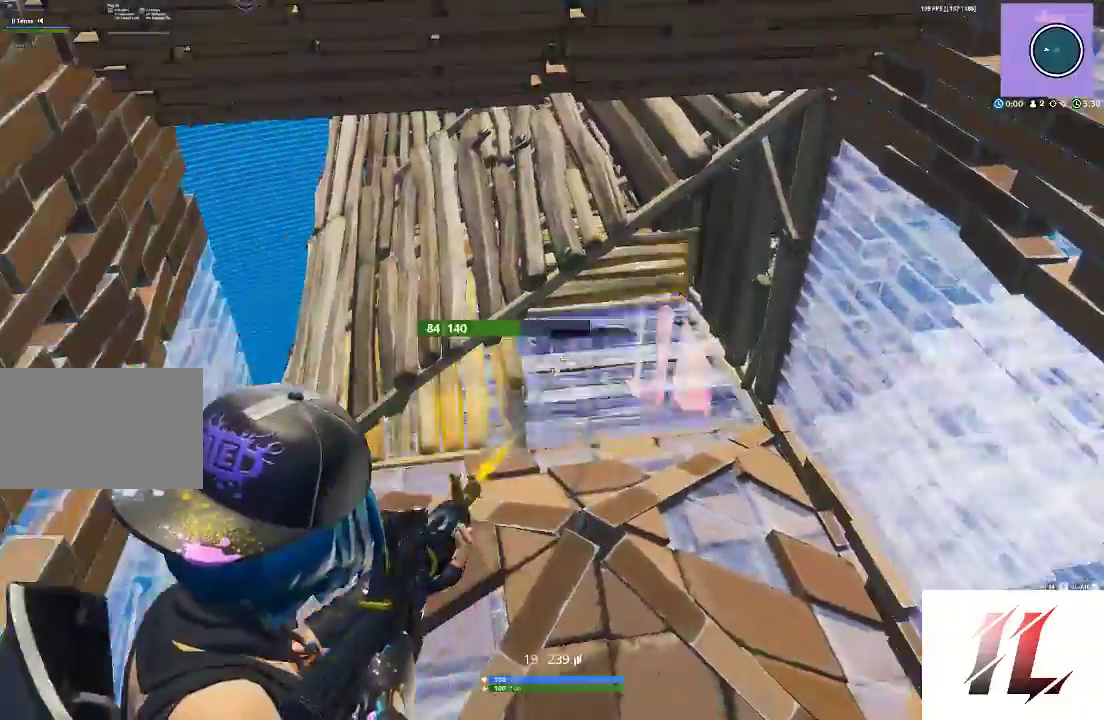
{"keys": ["a"], "mouse": ["left", "right"], "events": [[67, "d", "down"], [400, "d", "up"], [433, "a", "down"]]}
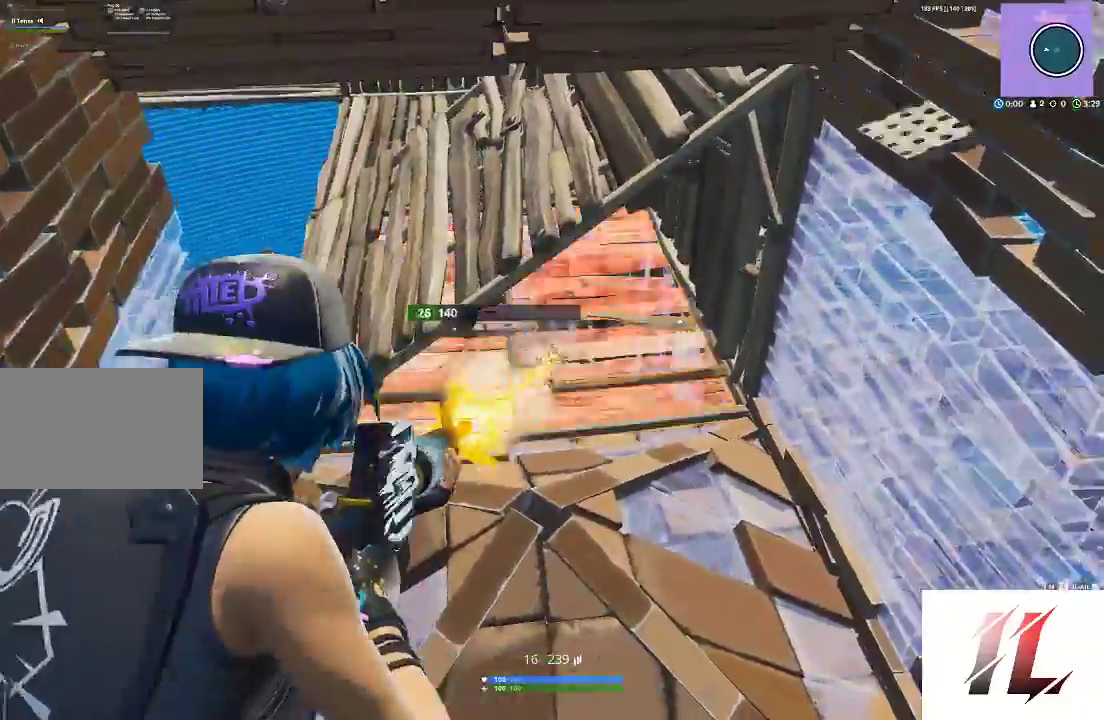
{"keys": [], "mouse": ["left", "right"], "events": [[233, "a", "up"], [367, "a", "down"], [500, "a", "up"]]}
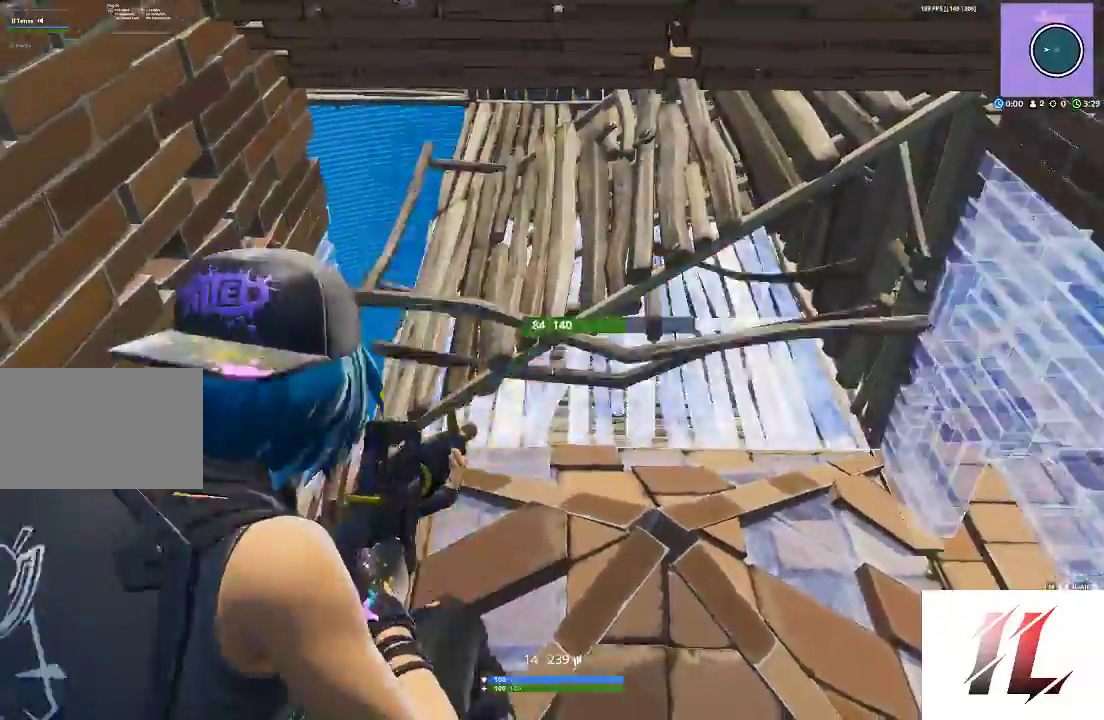
{"keys": ["d", "s", "space"], "mouse": ["left"], "events": [[100, "d", "down"], [233, "d", "up"], [233, "s", "down"], [333, "d", "down"], [433, "mouse_right", "up"], [433, "space", "down"]]}
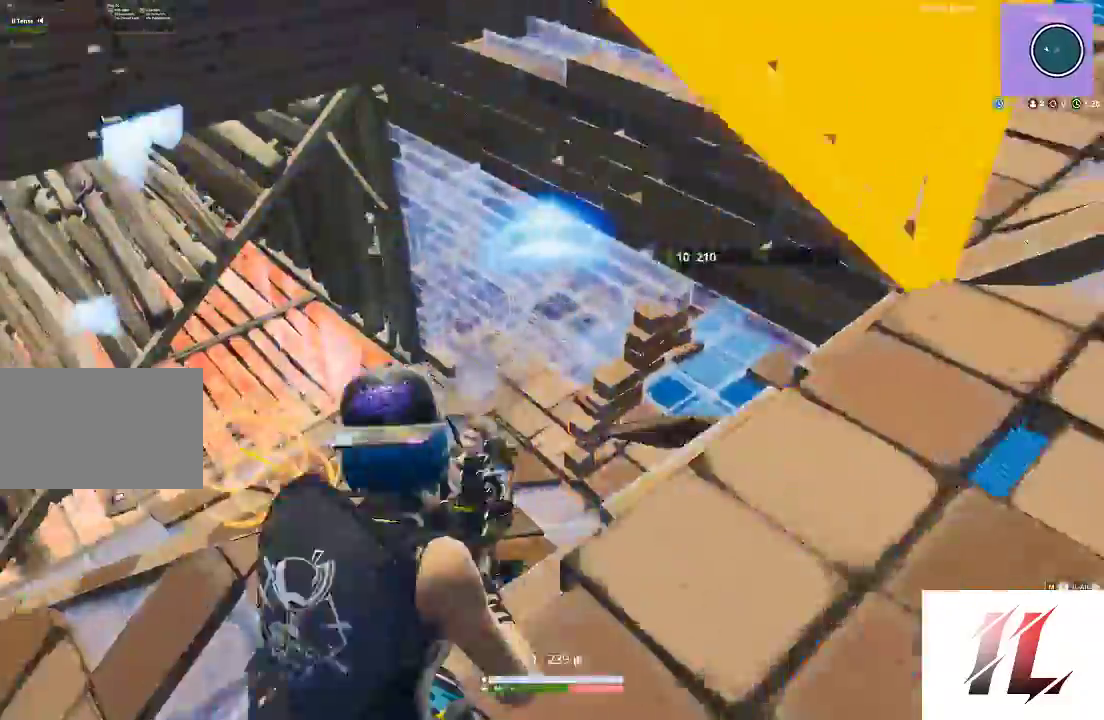
{"keys": ["d", "shift", "w"], "mouse": [], "events": [[67, "s", "up"], [67, "space", "up"], [167, "z", "down"], [267, "z", "up"], [300, "3", "down"], [367, "mouse_left", "up"], [400, "3", "up"], [500, "shift", "down"], [500, "w", "down"]]}
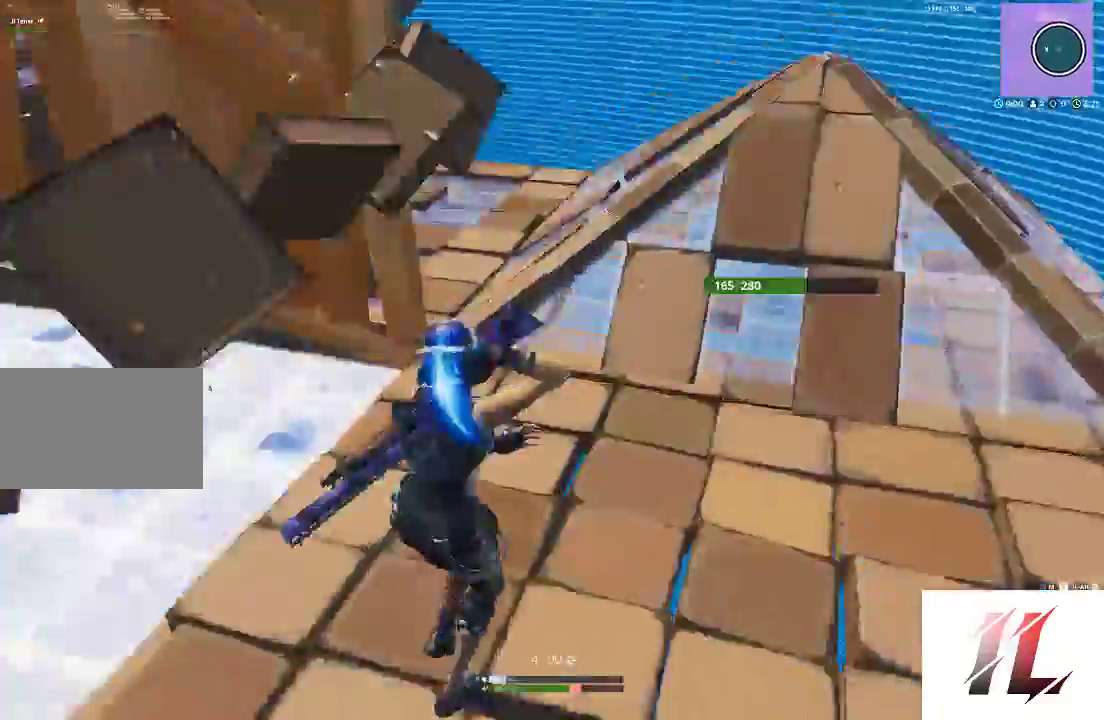
{"keys": ["shift", "w"], "mouse": [], "events": [[133, "d", "up"], [133, "z", "down"], [267, "z", "up"], [367, "3", "down"], [467, "3", "up"]]}
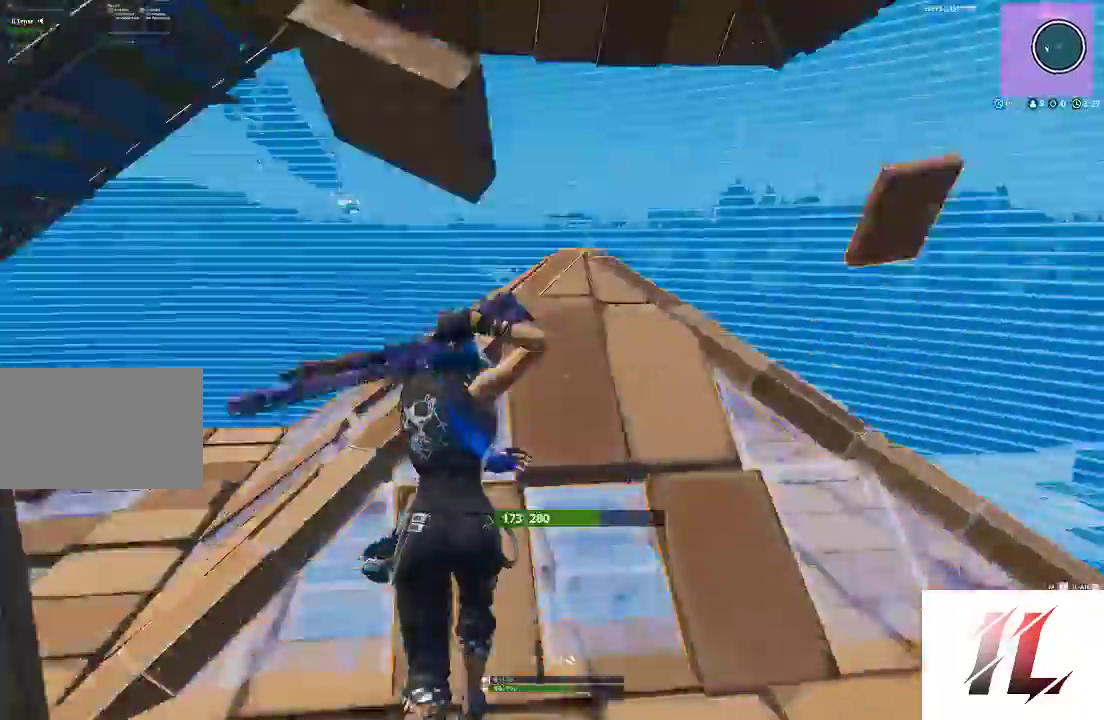
{"keys": ["shift", "w"], "mouse": [], "events": [[100, "q", "down"], [167, "d", "down"], [200, "mouse_left", "down"], [300, "q", "up"], [400, "mouse_left", "up"], [467, "d", "up"]]}